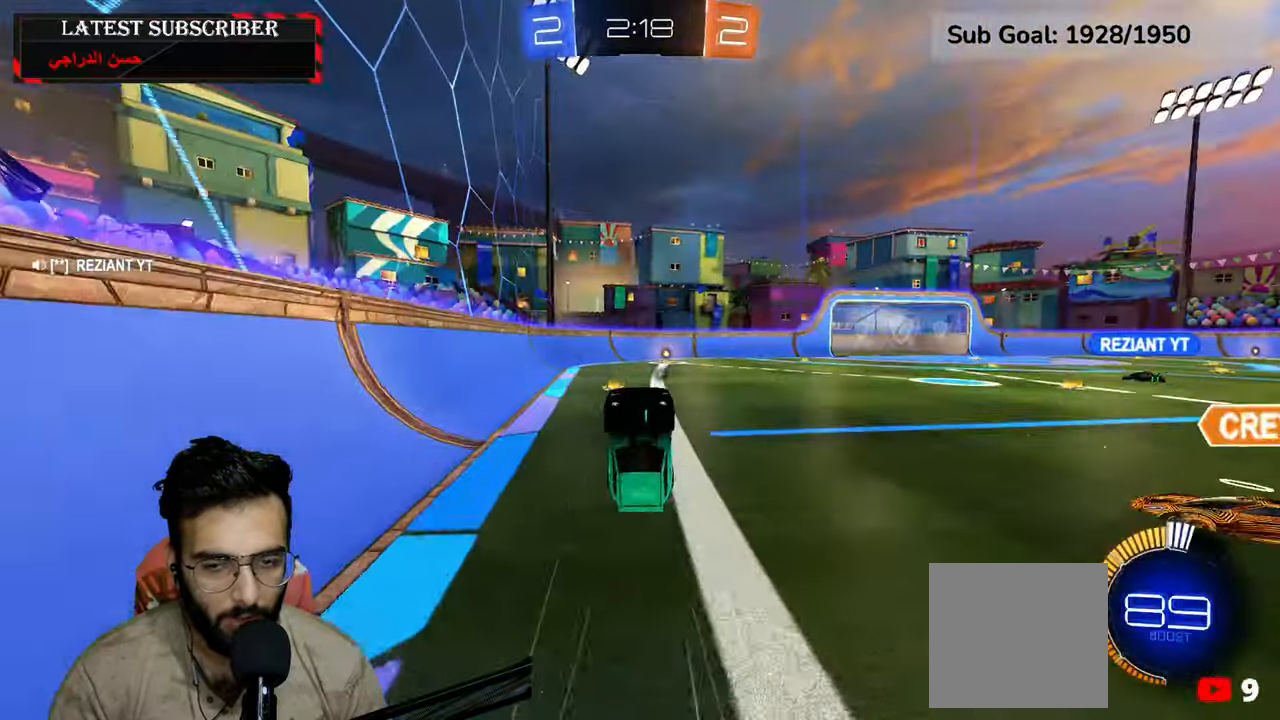
Gameplay with a controller (Xbox layout); each line is a JSON object with the inputs held at the frame after it. "events" lists button and stick changes between this image and that frame as [ms after this image, input, new state], when the widget could be followed in between.
{"buttons": ["R1", "R2"], "left_stick": "down-right", "right_stick": "center", "events": [[350, "R2", "down"], [367, "R1", "down"], [484, "left_stick", "down-right"]]}
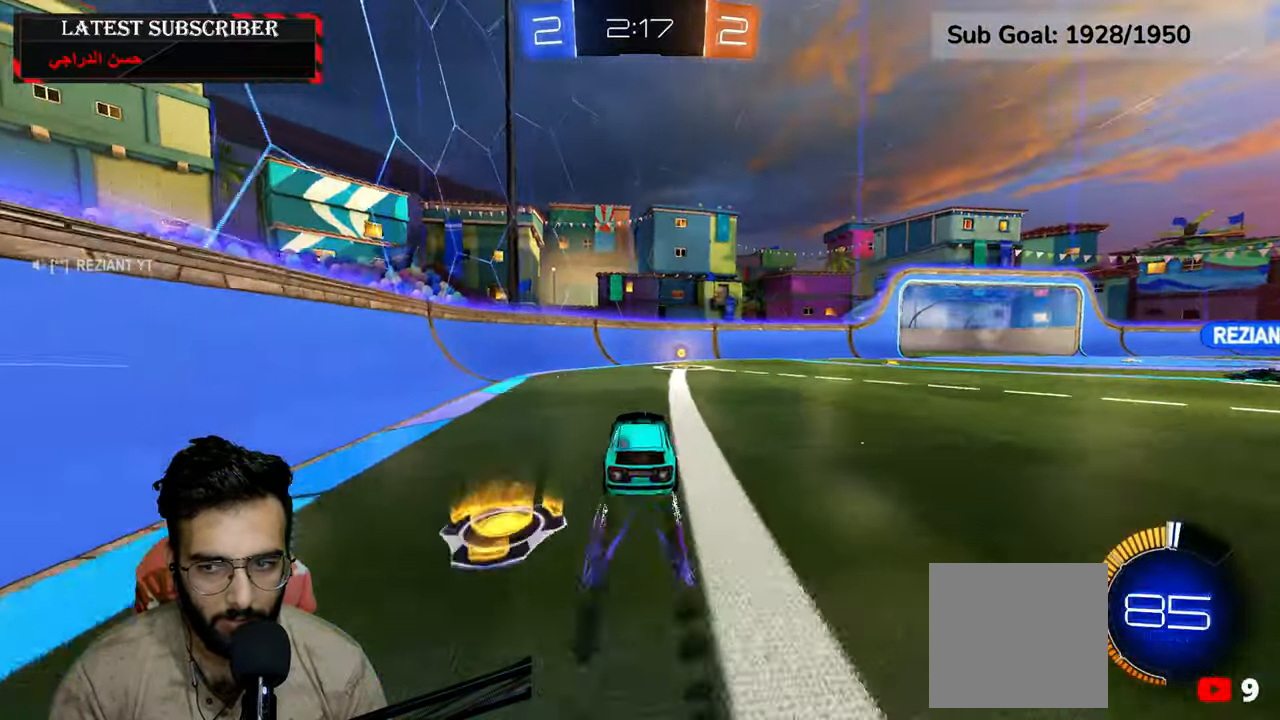
{"buttons": ["R1"], "left_stick": "down-right", "right_stick": "center", "events": [[67, "Y", "down"], [100, "left_stick", "center"], [200, "Y", "up"], [267, "R2", "up"], [467, "left_stick", "down-right"]]}
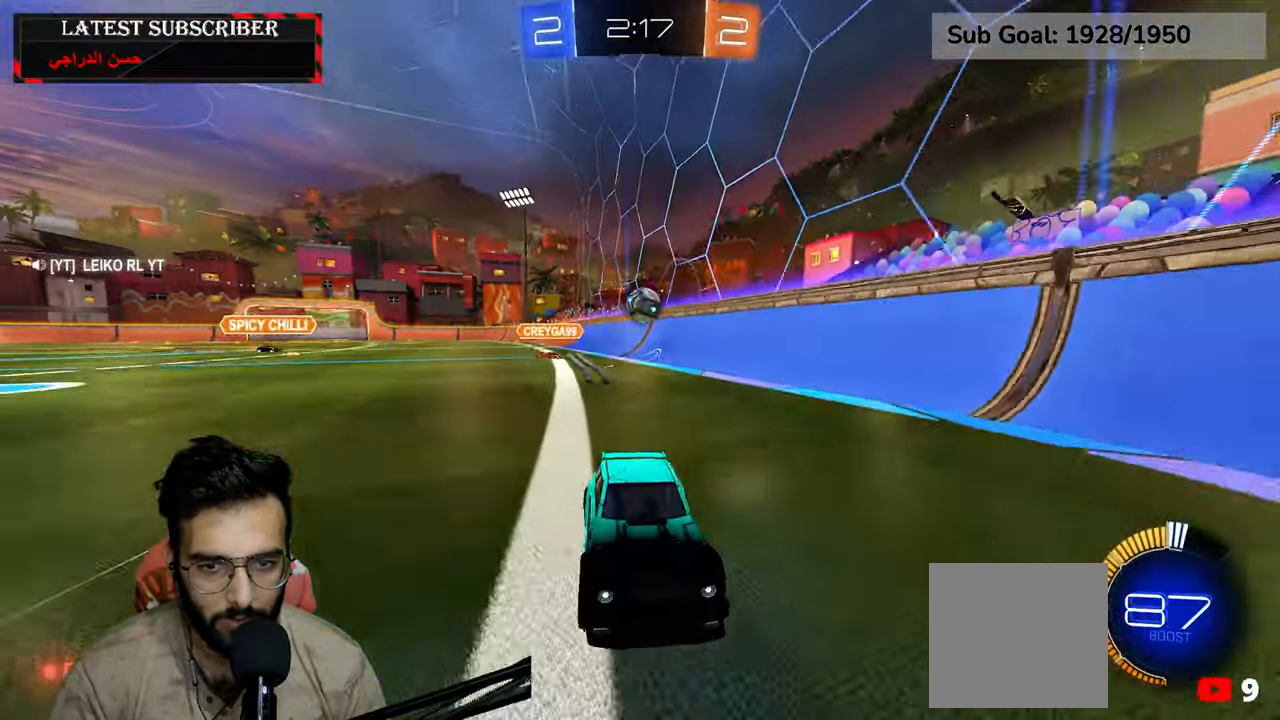
{"buttons": ["L1"], "left_stick": "down-right", "right_stick": "center", "events": [[67, "B", "down"], [167, "B", "up"], [200, "left_stick", "left"], [250, "R2", "down"], [350, "B", "down"], [350, "R2", "up"], [434, "B", "up"], [434, "R1", "up"], [450, "L1", "down"], [500, "left_stick", "down-right"]]}
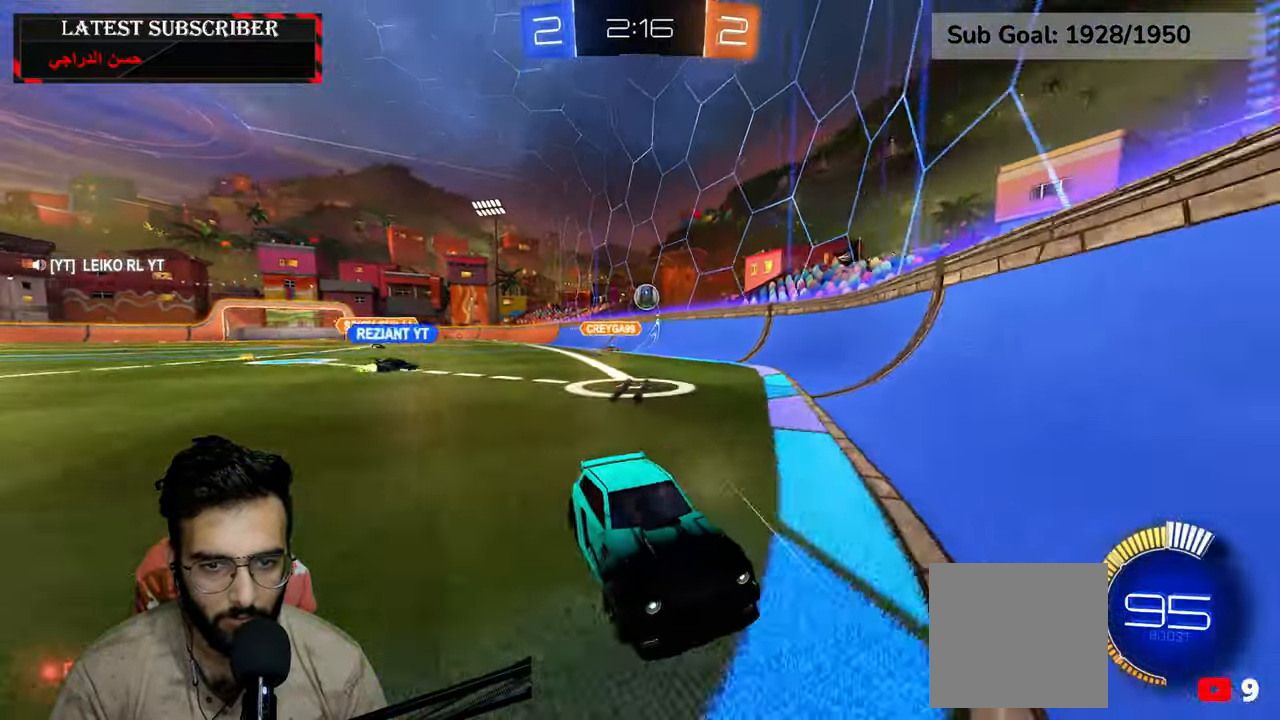
{"buttons": ["B", "R1"], "left_stick": "down-right", "right_stick": "center"}
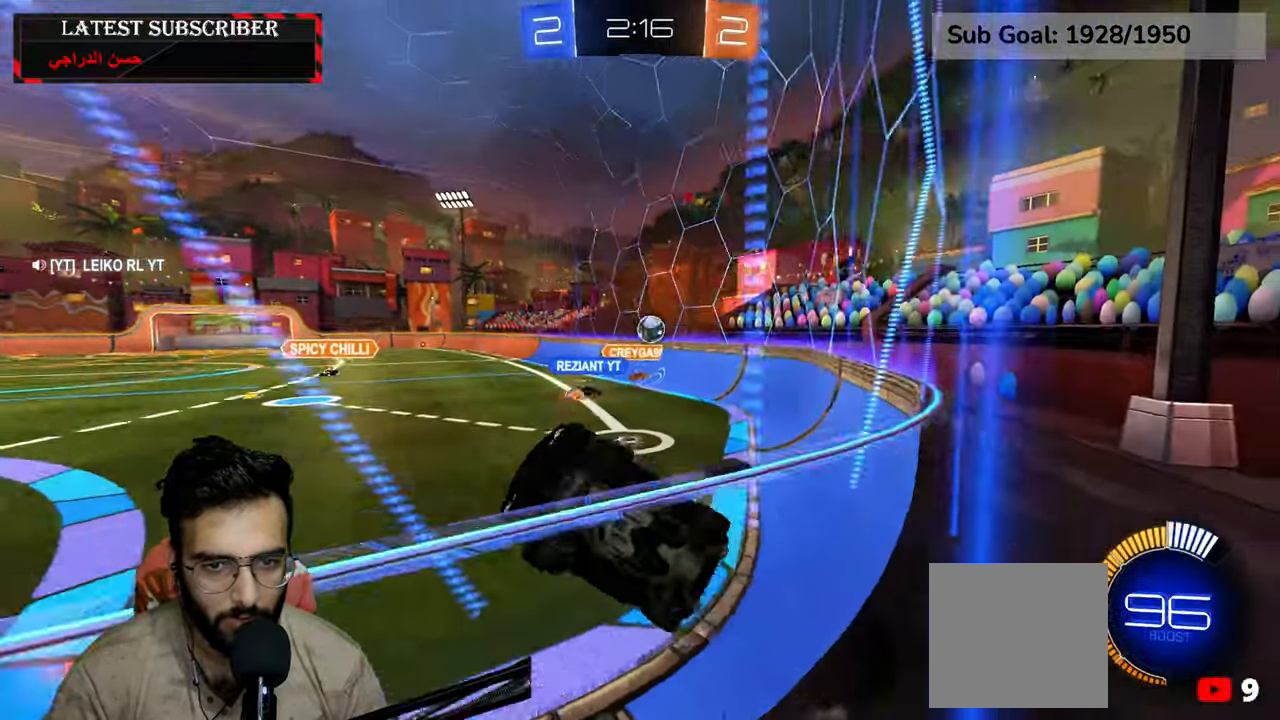
{"buttons": ["R1"], "left_stick": "down-right", "right_stick": "center", "events": [[100, "B", "up"]]}
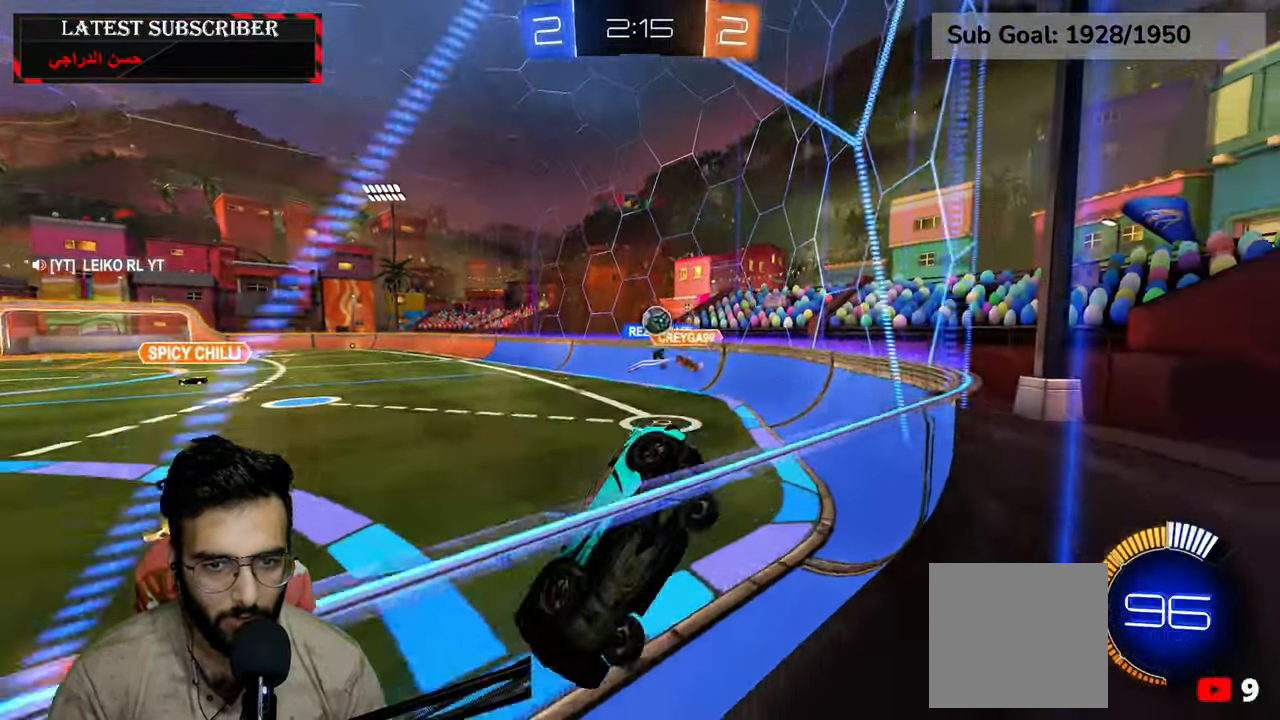
{"buttons": ["L1"], "left_stick": "left", "right_stick": "center"}
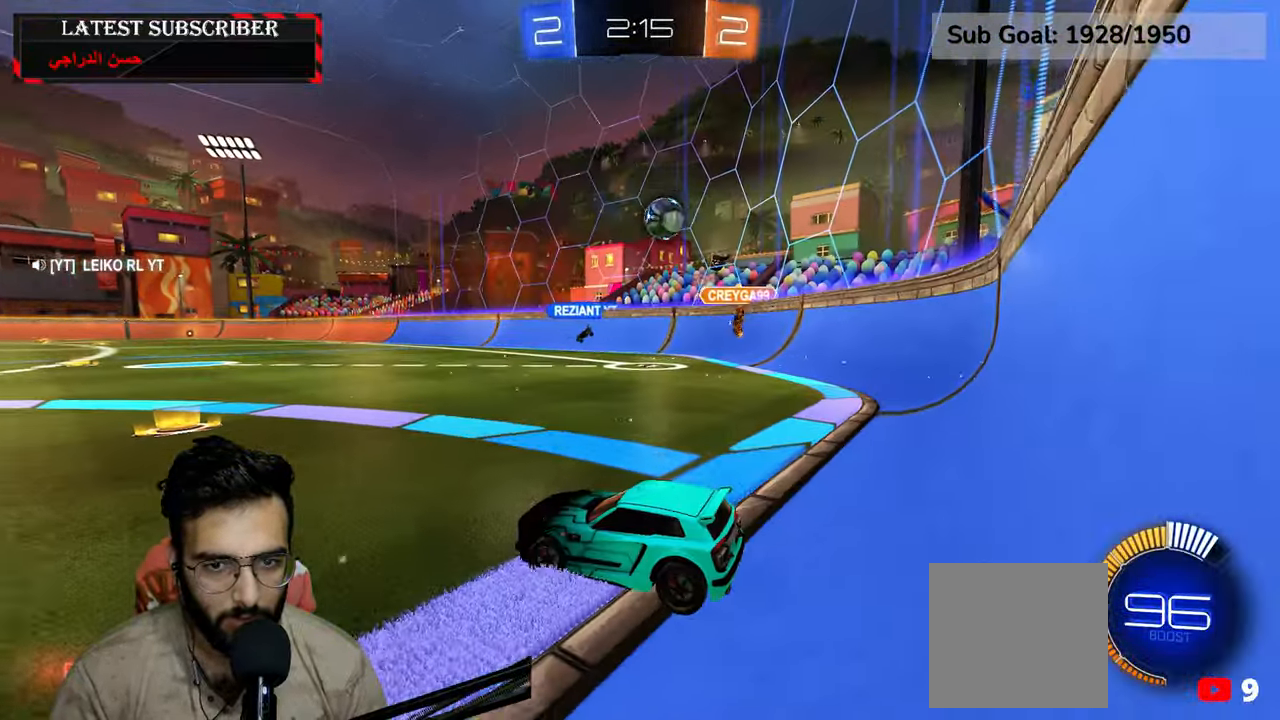
{"buttons": ["L1"], "left_stick": "left", "right_stick": "center"}
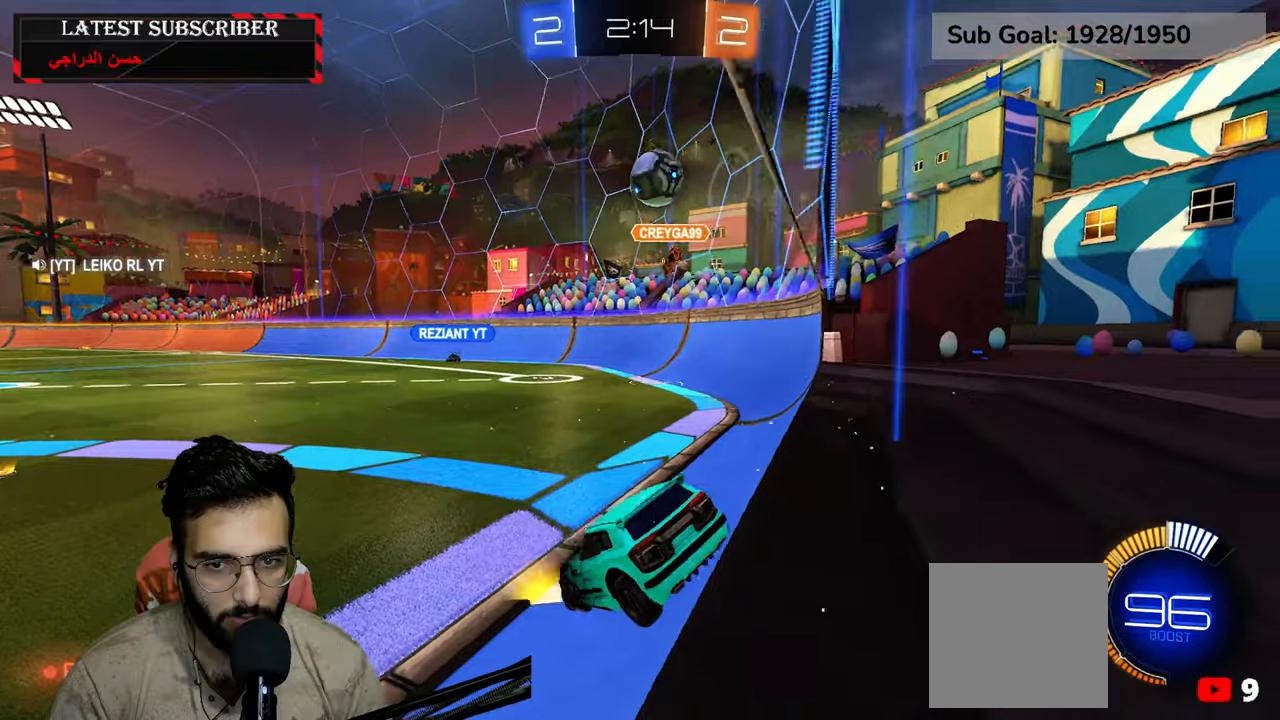
{"buttons": ["L1"], "left_stick": "left", "right_stick": "center", "events": []}
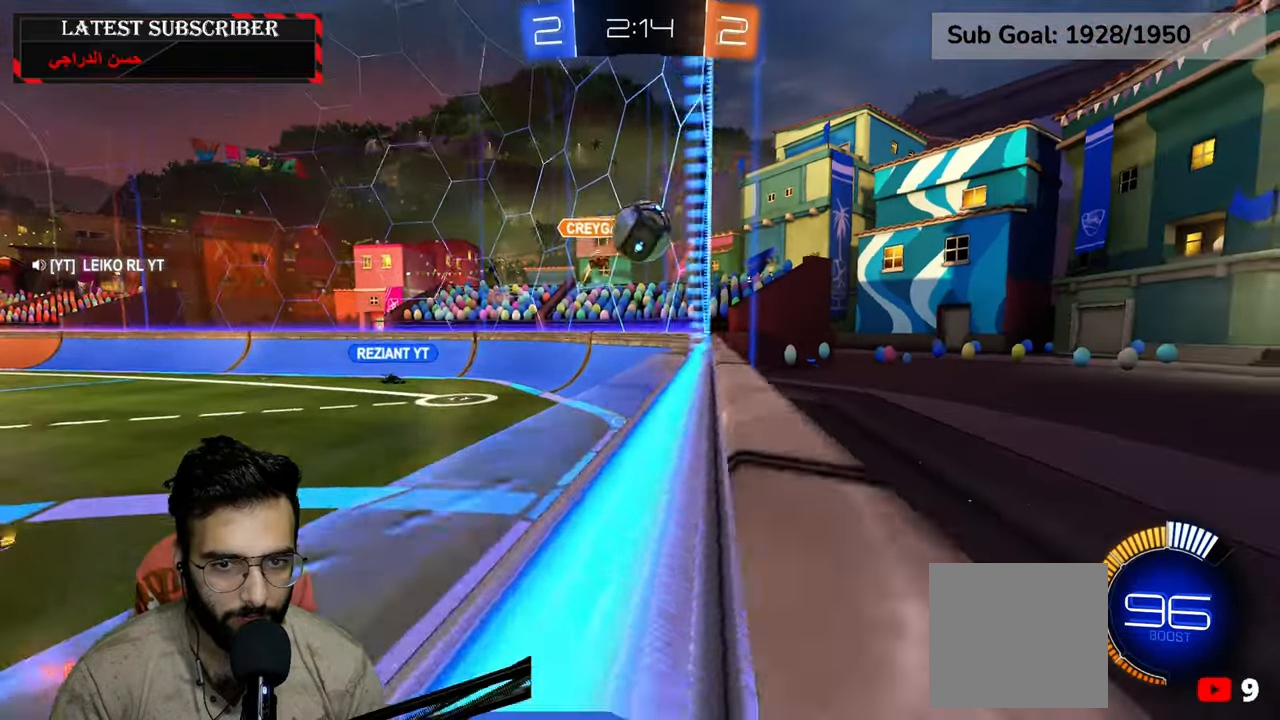
{"buttons": ["L1"], "left_stick": "center", "right_stick": "center", "events": [[367, "left_stick", "down-right"], [484, "left_stick", "center"]]}
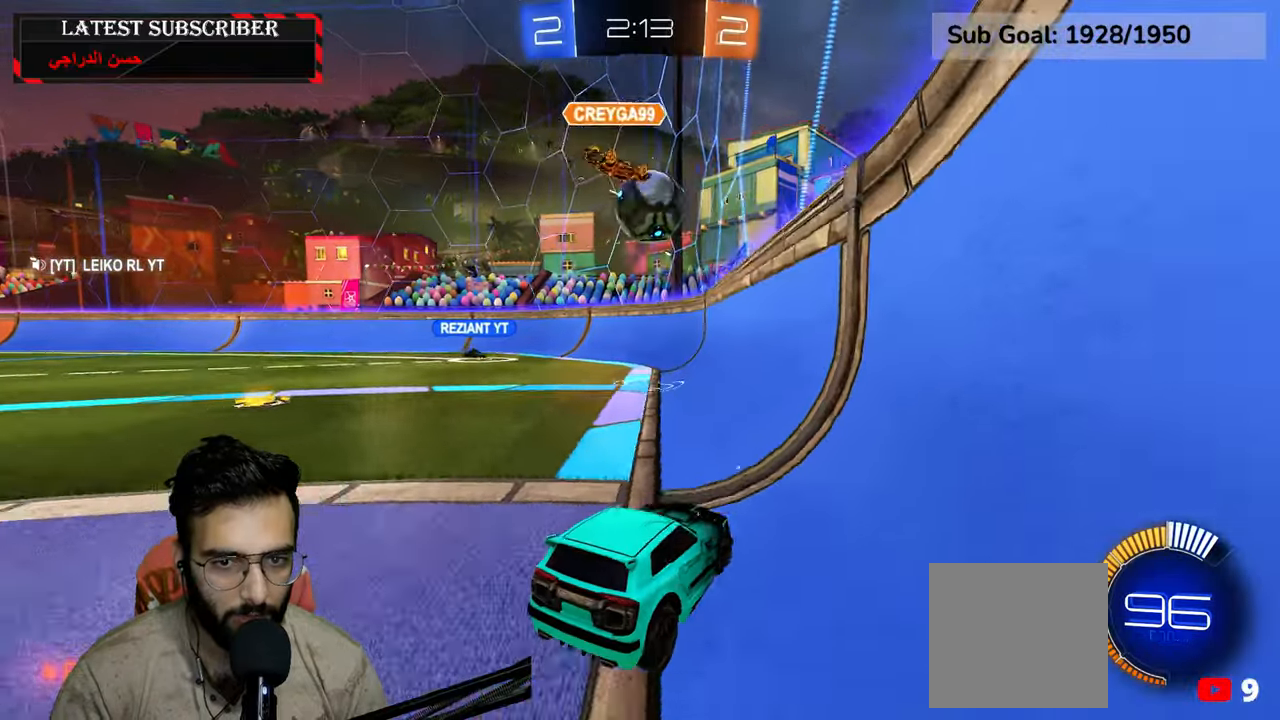
{"buttons": ["R1"], "left_stick": "left", "right_stick": "center", "events": [[17, "L1", "up"], [267, "R1", "down"], [317, "left_stick", "left"]]}
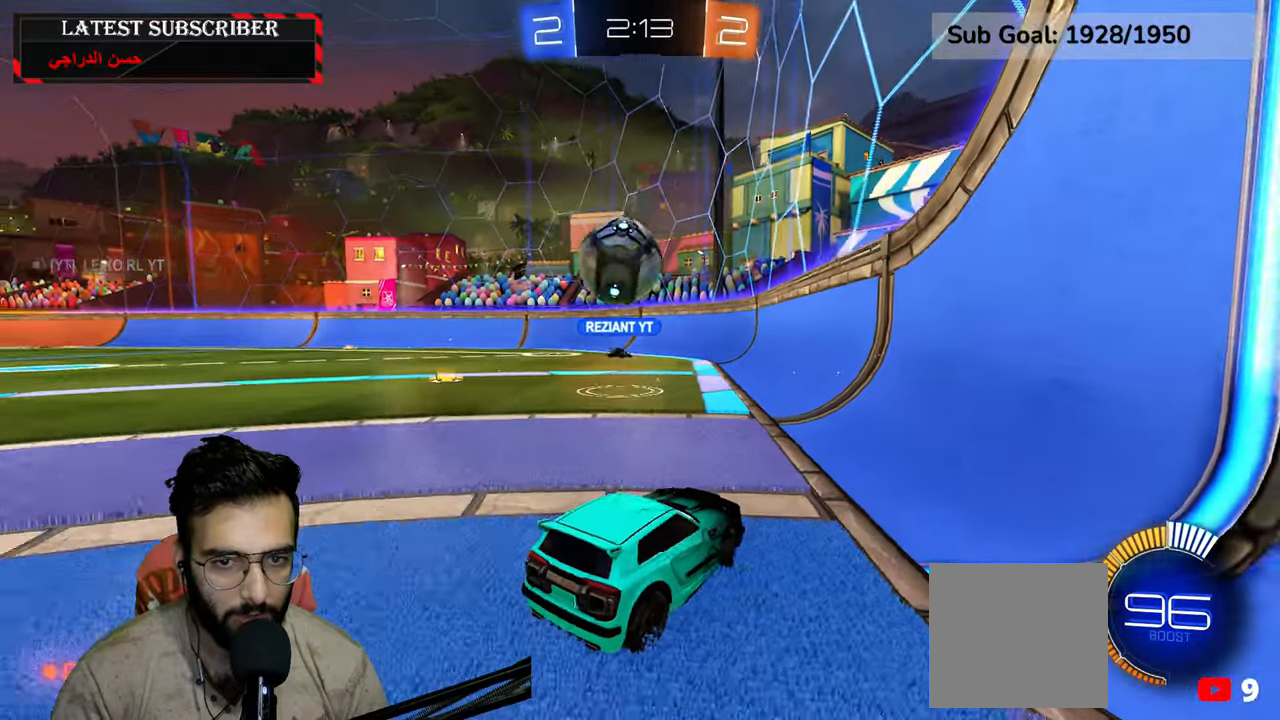
{"buttons": ["L1"], "left_stick": "left", "right_stick": "center", "events": [[34, "R1", "up"], [67, "L1", "down"]]}
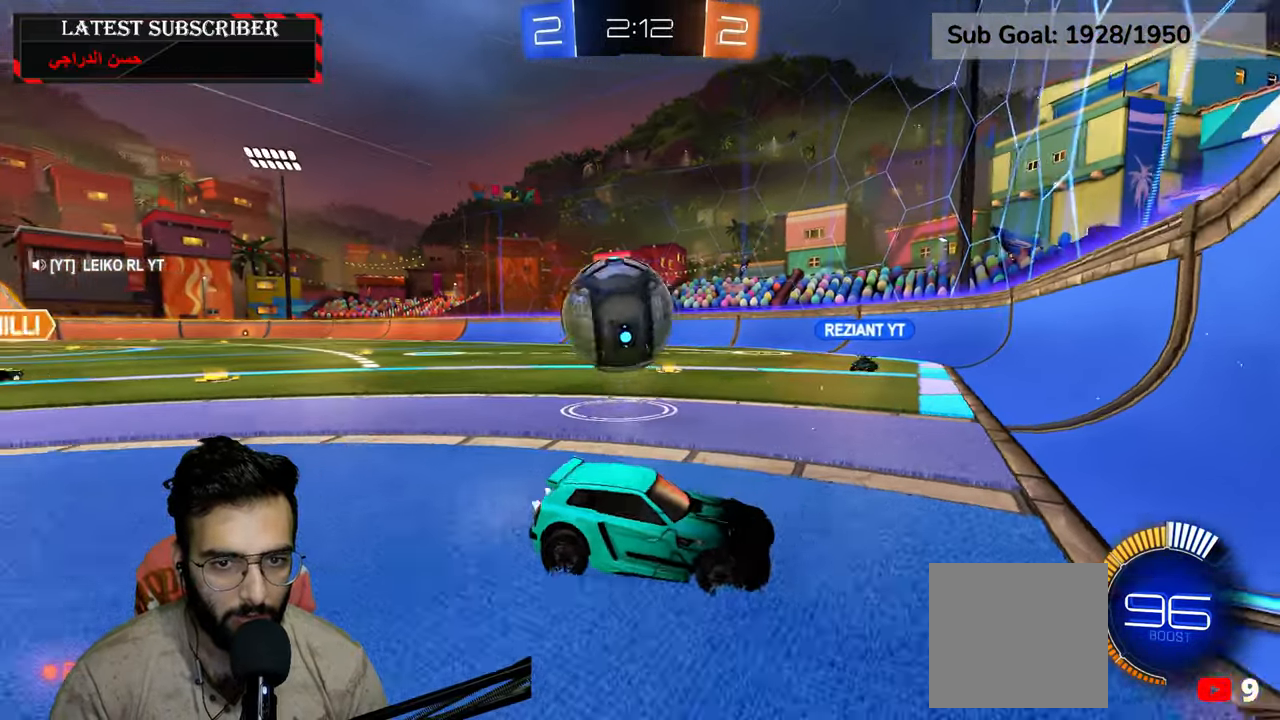
{"buttons": ["A"], "left_stick": "down", "right_stick": "center", "events": [[300, "A", "down"], [300, "L1", "up"], [300, "left_stick", "down"]]}